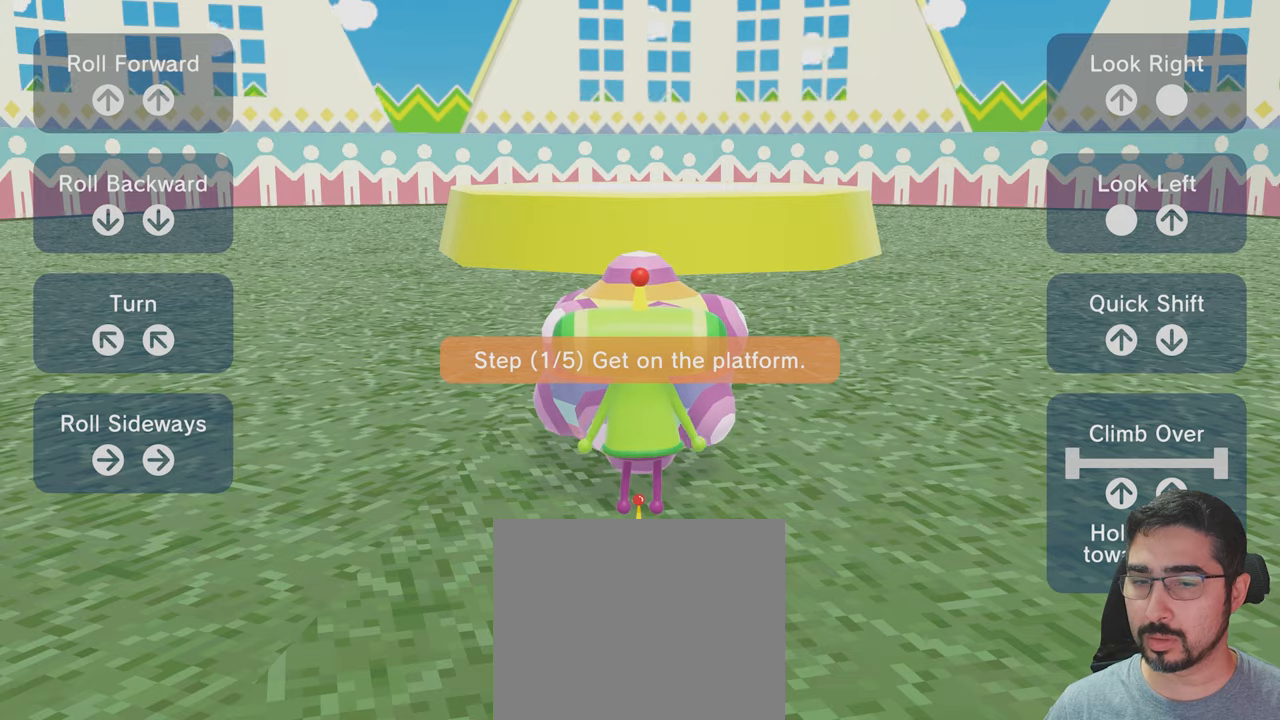
Gameplay with a controller (Xbox layout); each line is a JSON object with the inputs held at the frame after it. "events" lists button and stick changes between this image and that frame as [ms after this image, input, new state], when the widget could be followed in between. Not read: L2 L3 R2 R3.
{"buttons": [], "left_stick": "center", "right_stick": "up", "events": [[133, "right_stick", "up"]]}
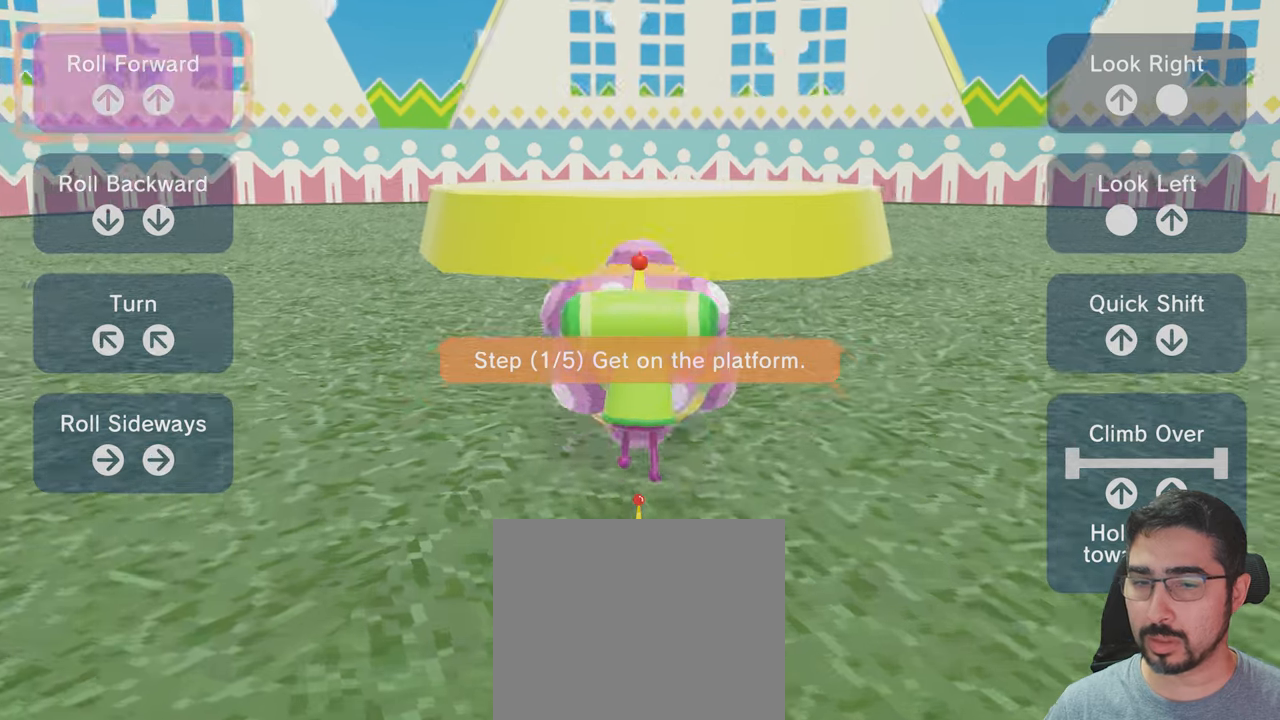
{"buttons": [], "left_stick": "center", "right_stick": "up", "events": []}
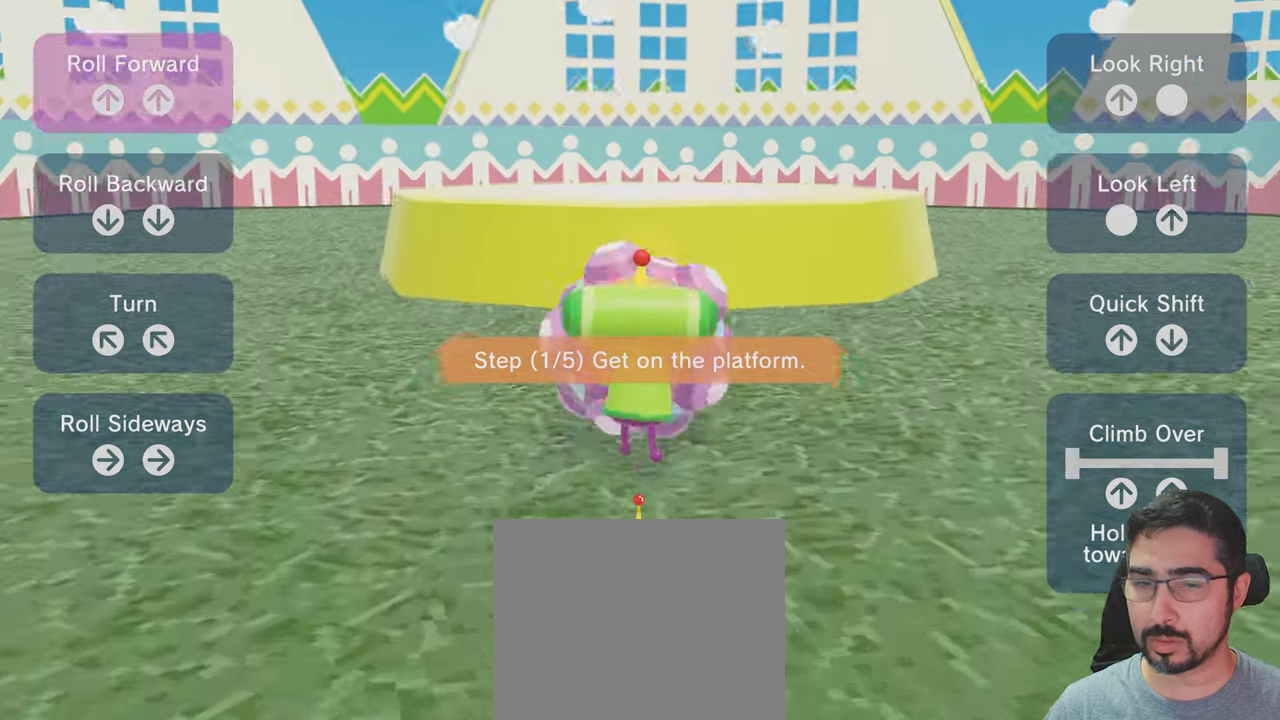
{"buttons": [], "left_stick": "center", "right_stick": "up", "events": []}
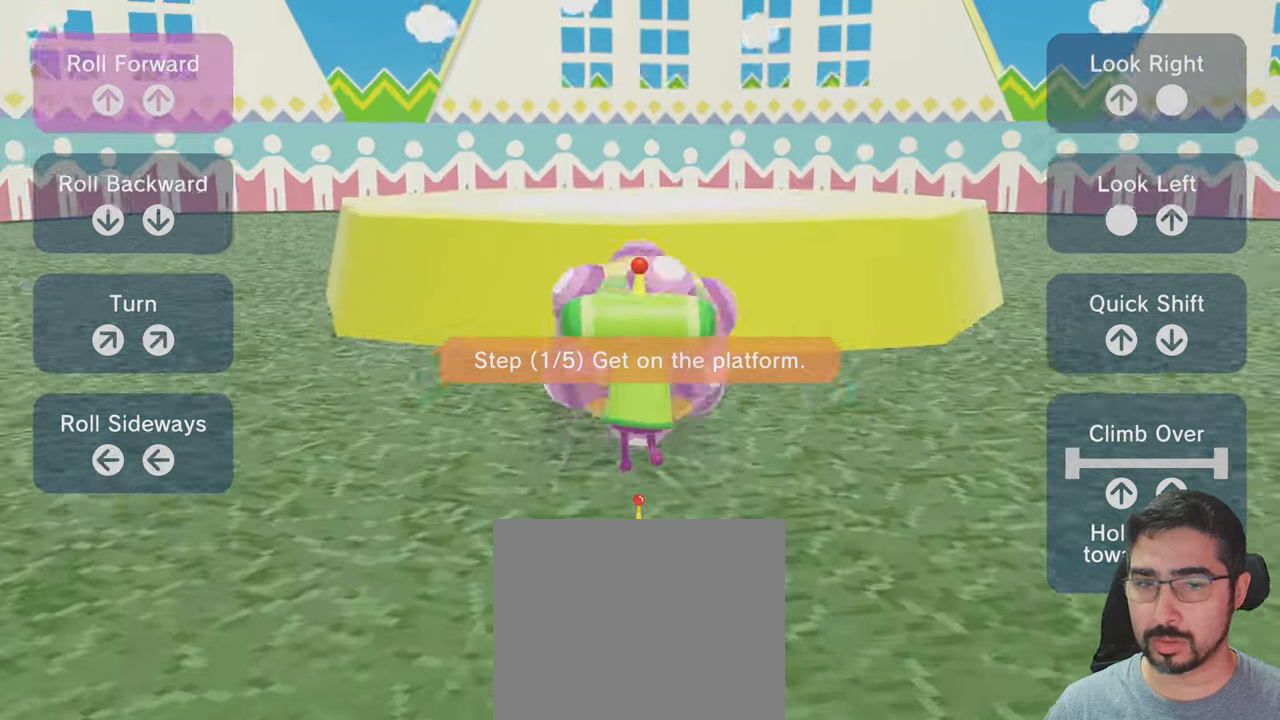
{"buttons": [], "left_stick": "center", "right_stick": "up", "events": []}
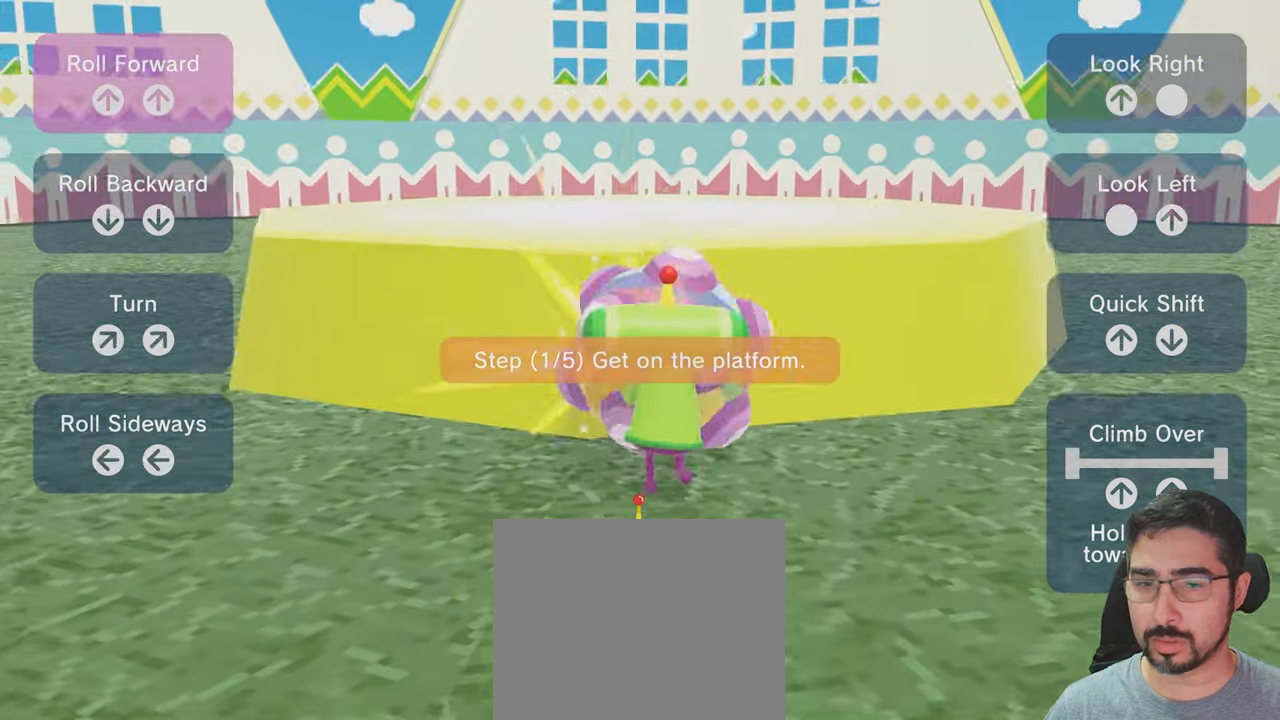
{"buttons": [], "left_stick": "center", "right_stick": "up", "events": []}
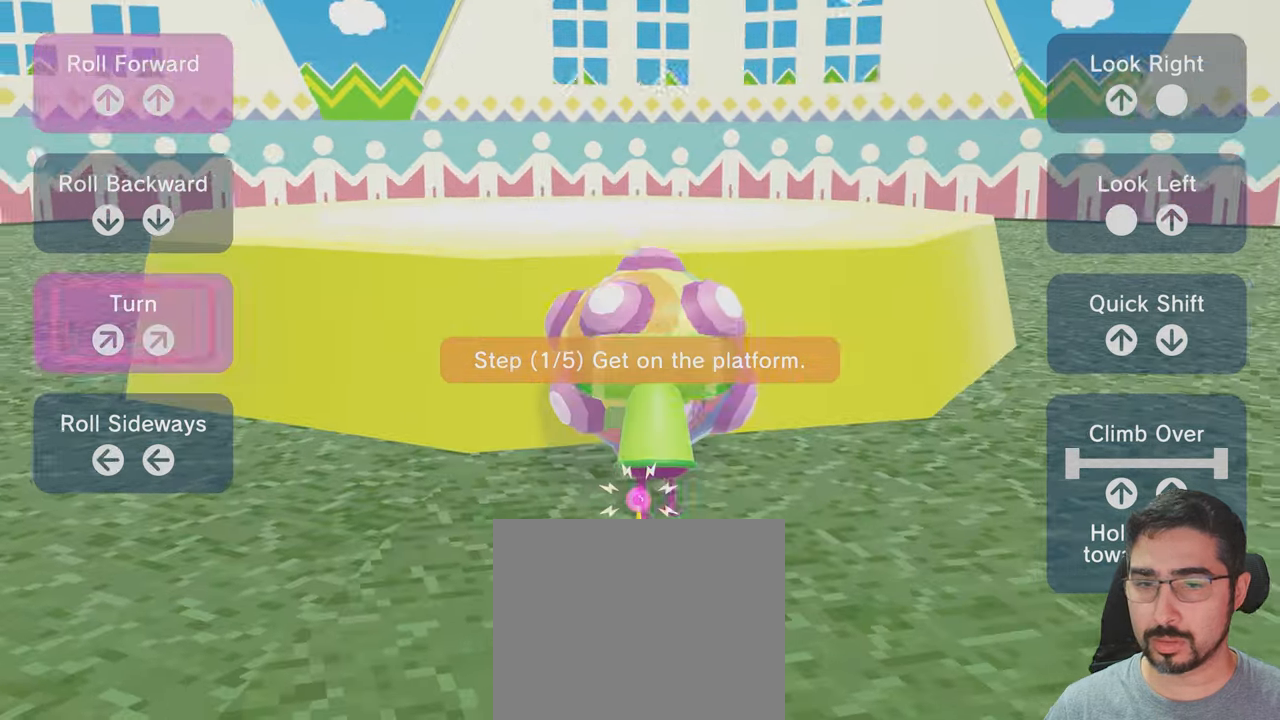
{"buttons": [], "left_stick": "center", "right_stick": "up", "events": []}
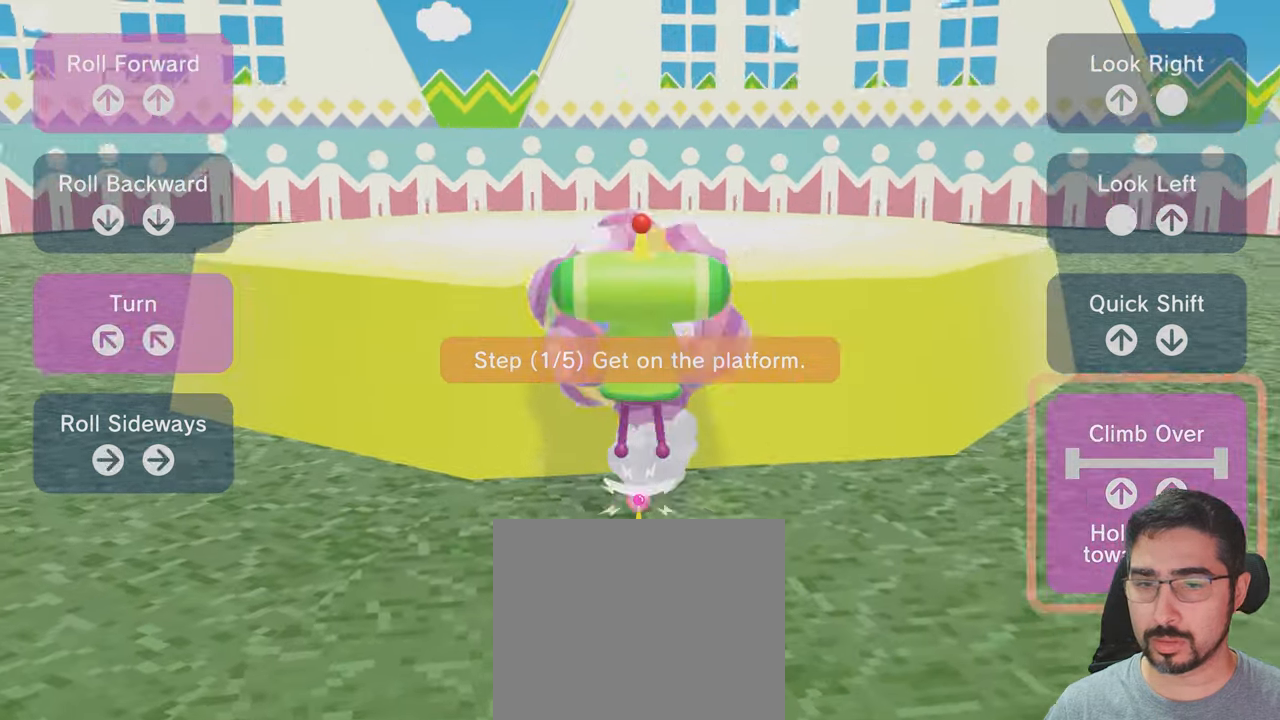
{"buttons": [], "left_stick": "center", "right_stick": "up", "events": []}
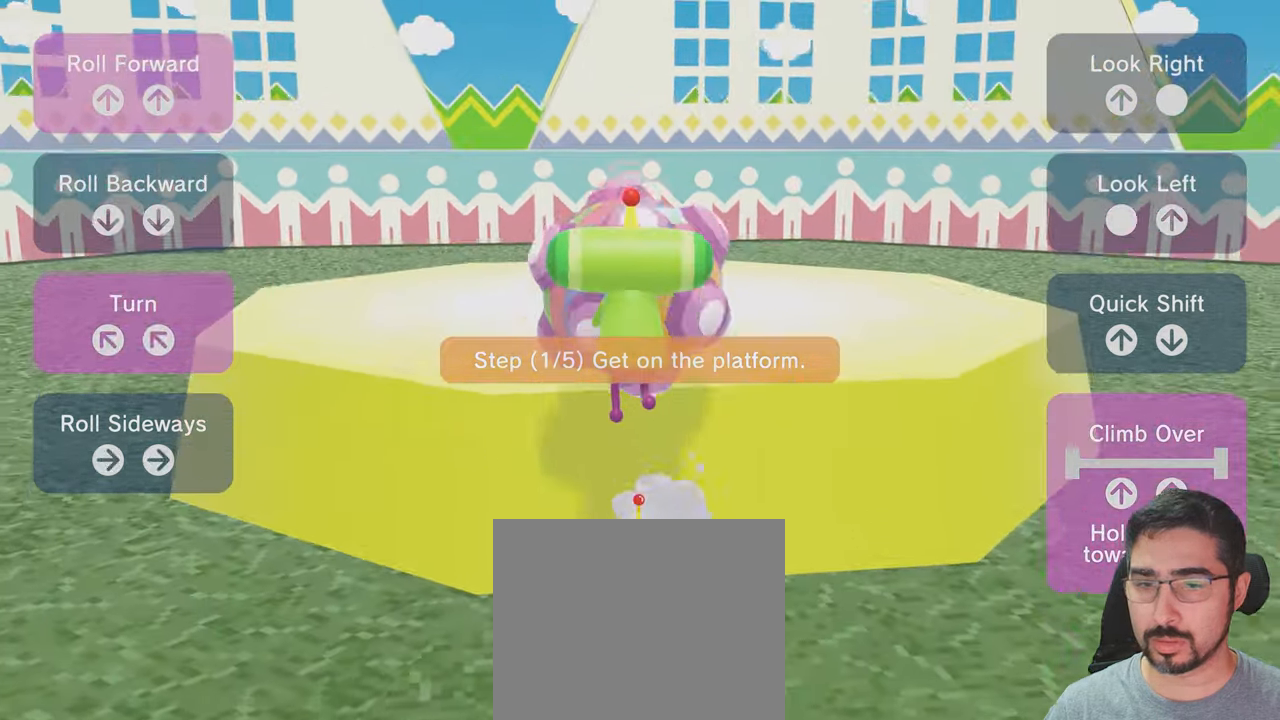
{"buttons": [], "left_stick": "center", "right_stick": "center", "events": [[300, "right_stick", "center"]]}
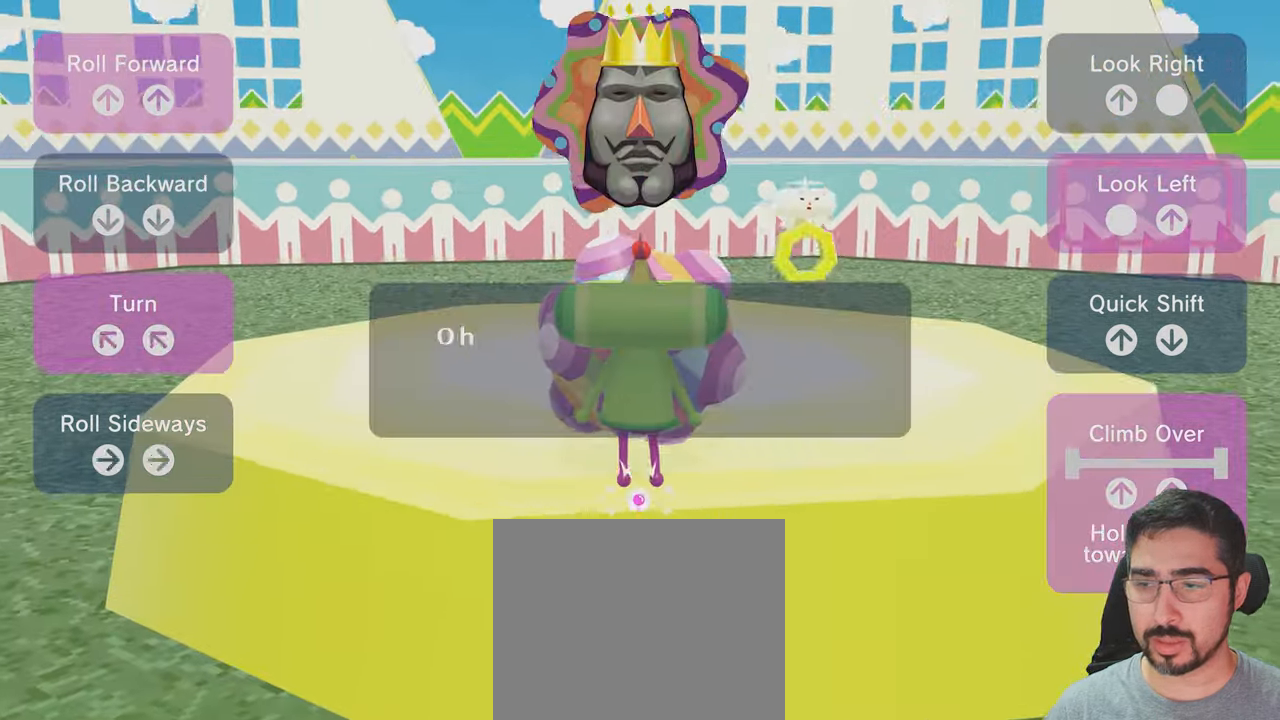
{"buttons": [], "left_stick": "center", "right_stick": "center", "events": []}
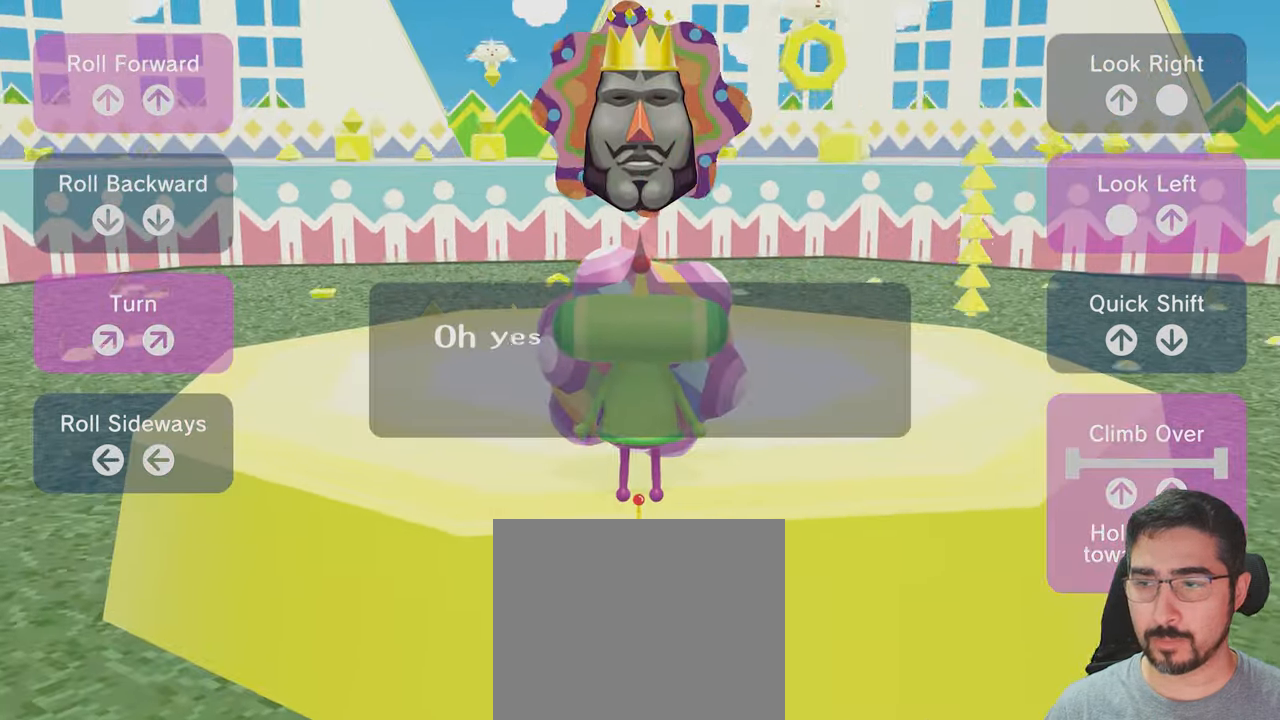
{"buttons": [], "left_stick": "down", "right_stick": "center", "events": [[500, "left_stick", "down"]]}
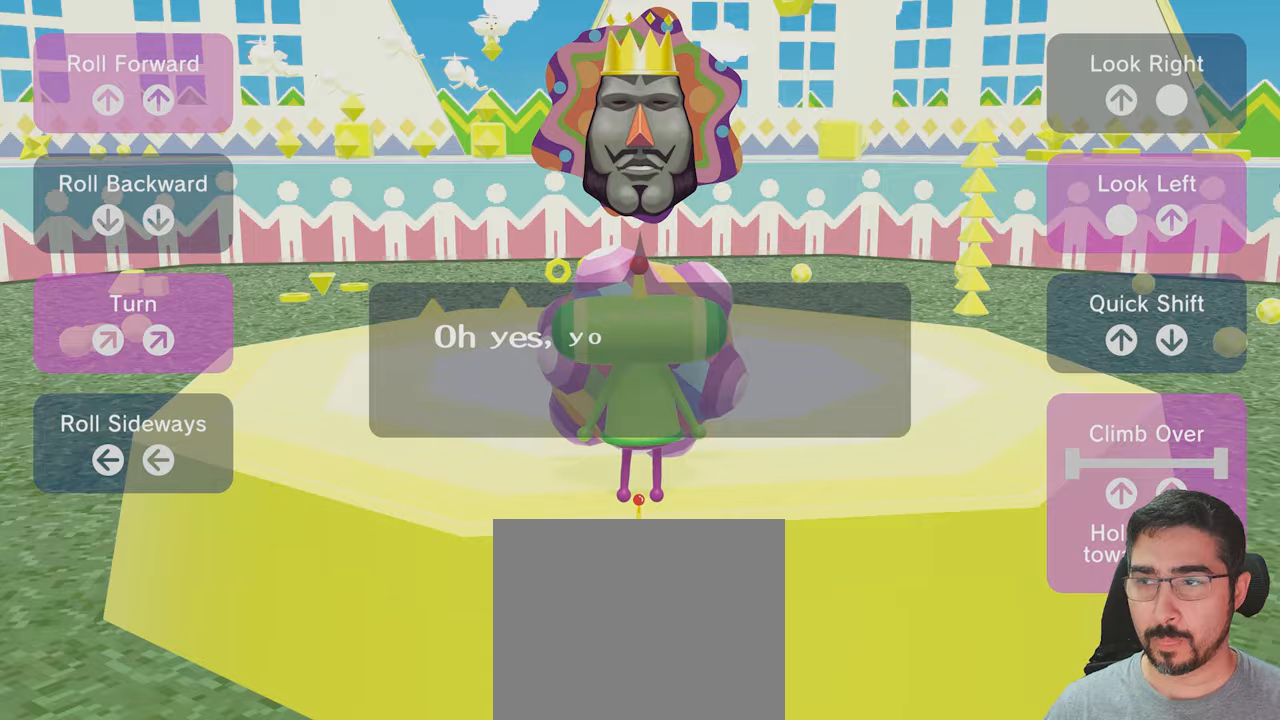
{"buttons": [], "left_stick": "center", "right_stick": "center", "events": [[467, "left_stick", "center"]]}
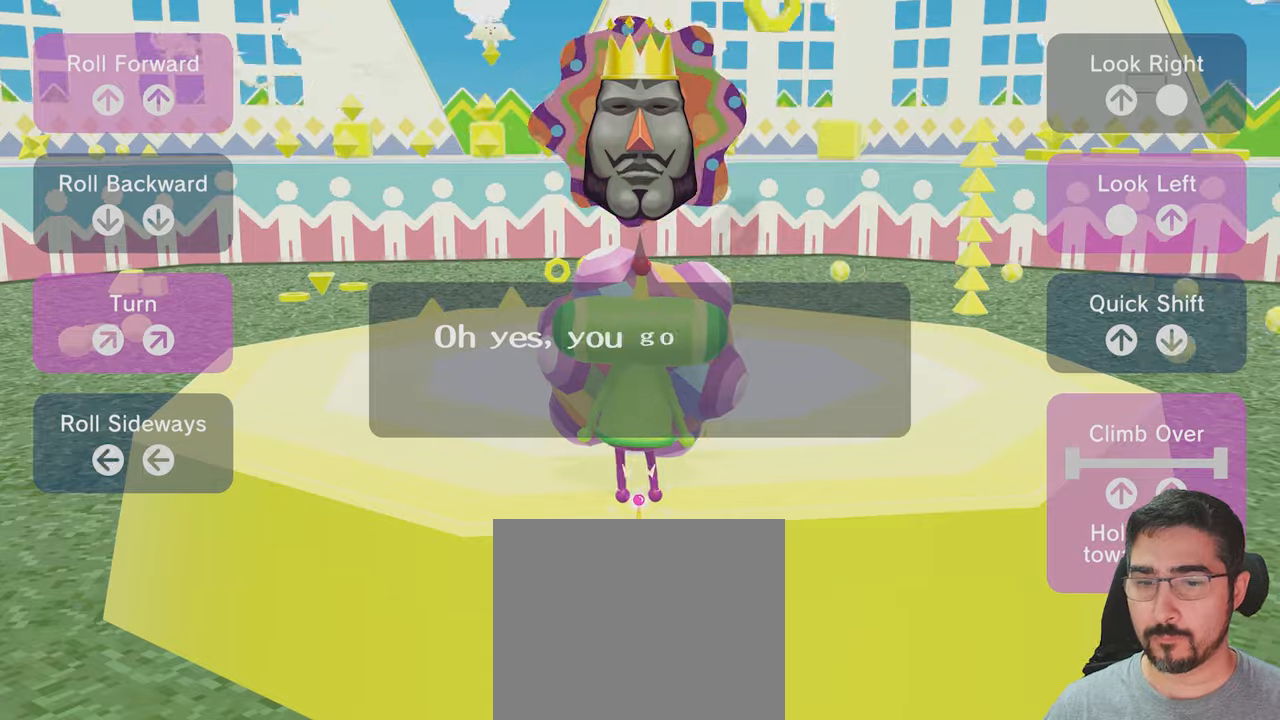
{"buttons": [], "left_stick": "center", "right_stick": "center", "events": []}
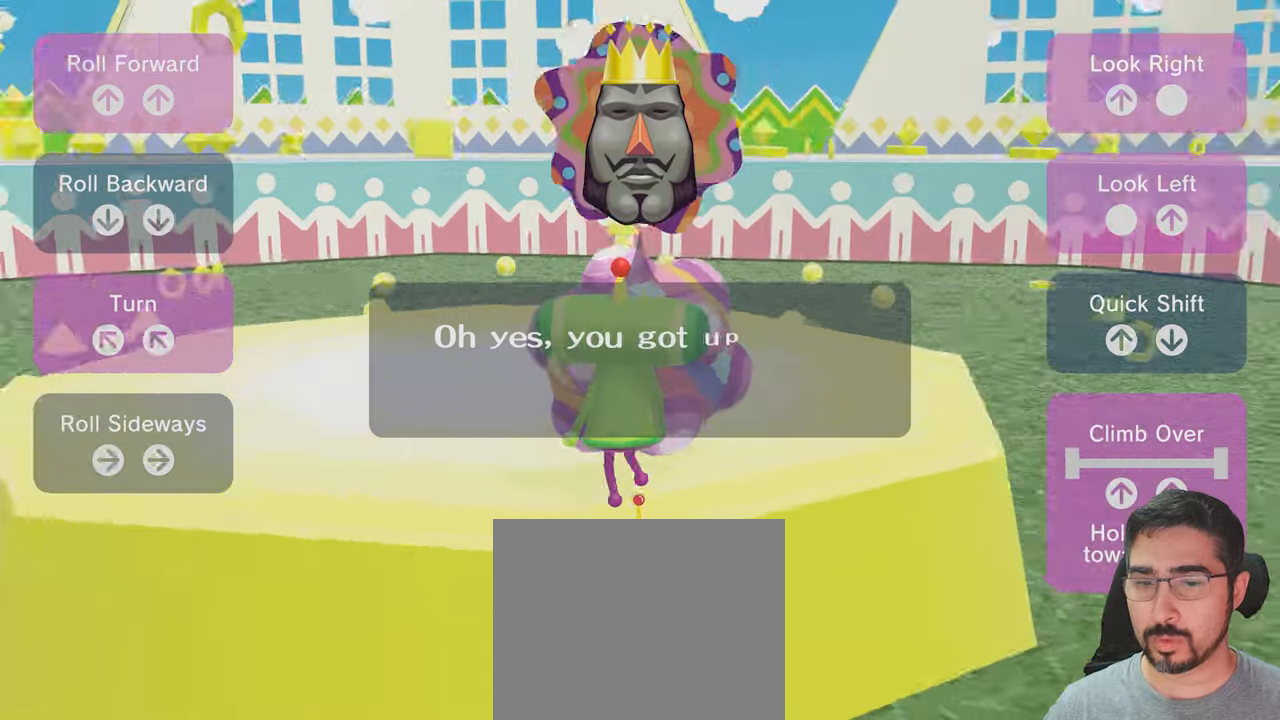
{"buttons": [], "left_stick": "center", "right_stick": "center", "events": []}
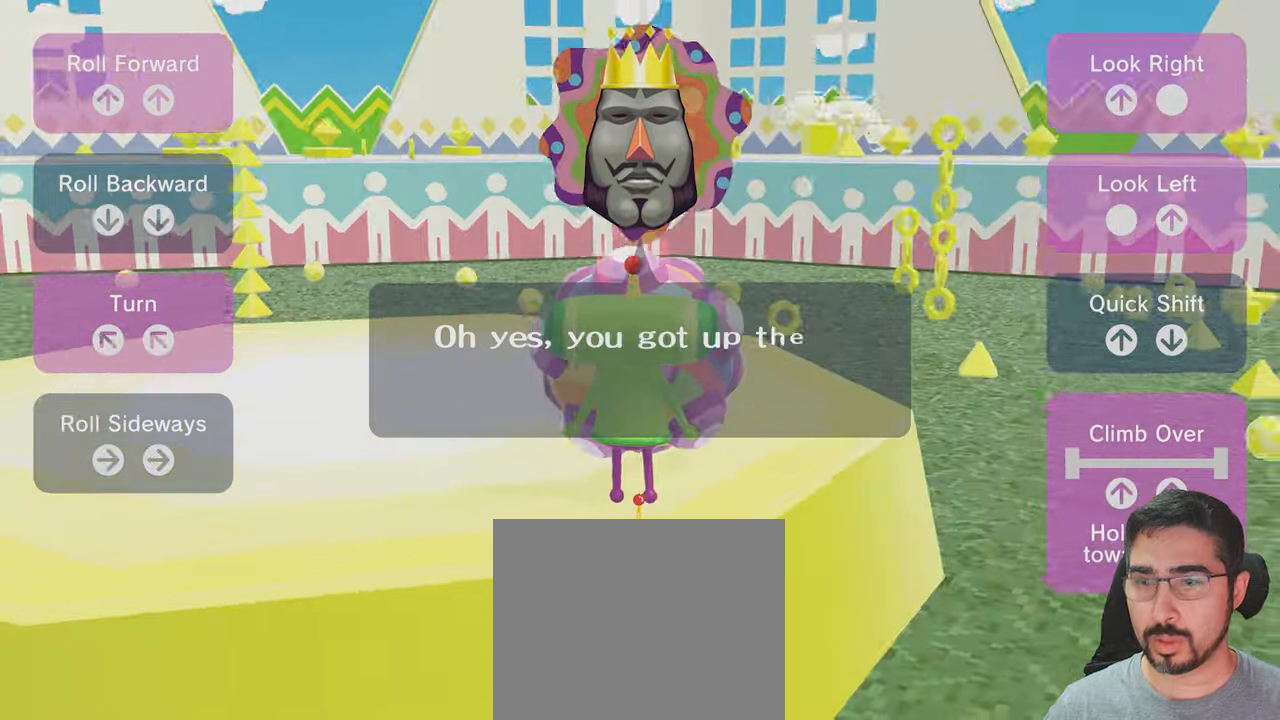
{"buttons": [], "left_stick": "center", "right_stick": "center", "events": [[67, "right_stick", "down"], [500, "right_stick", "center"]]}
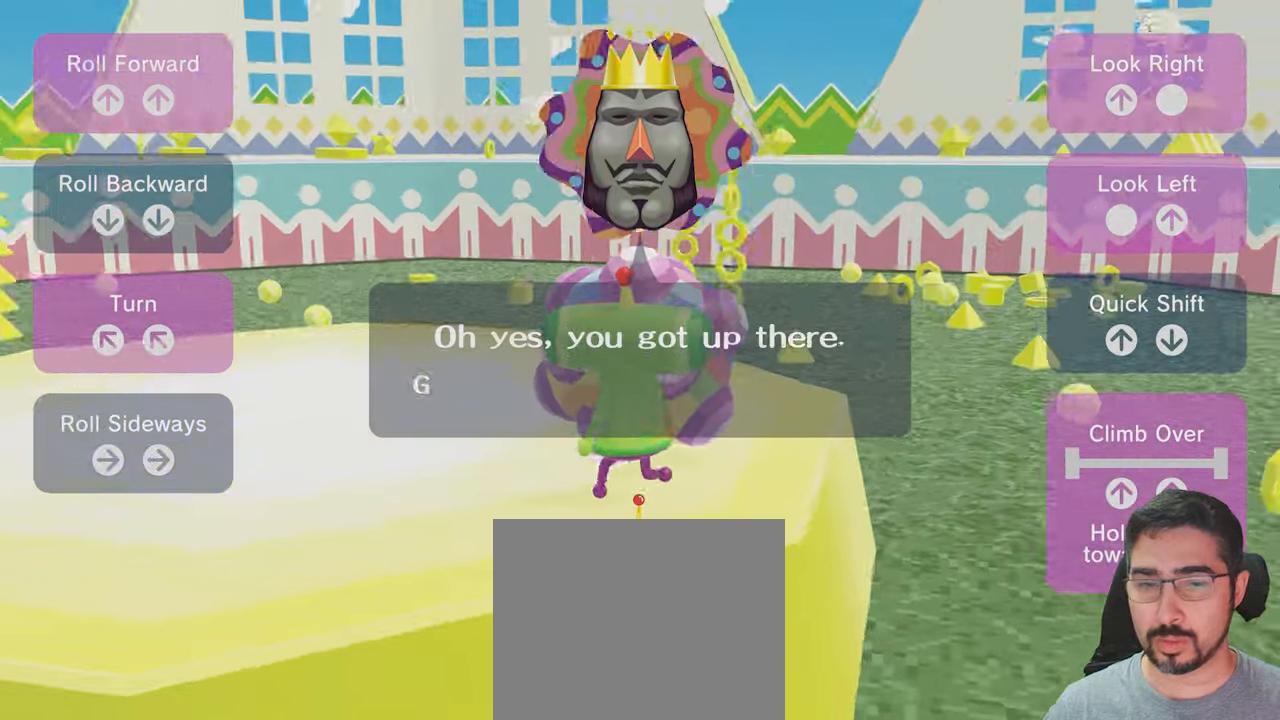
{"buttons": [], "left_stick": "down-left", "right_stick": "left", "events": [[233, "left_stick", "down-left"], [267, "right_stick", "left"]]}
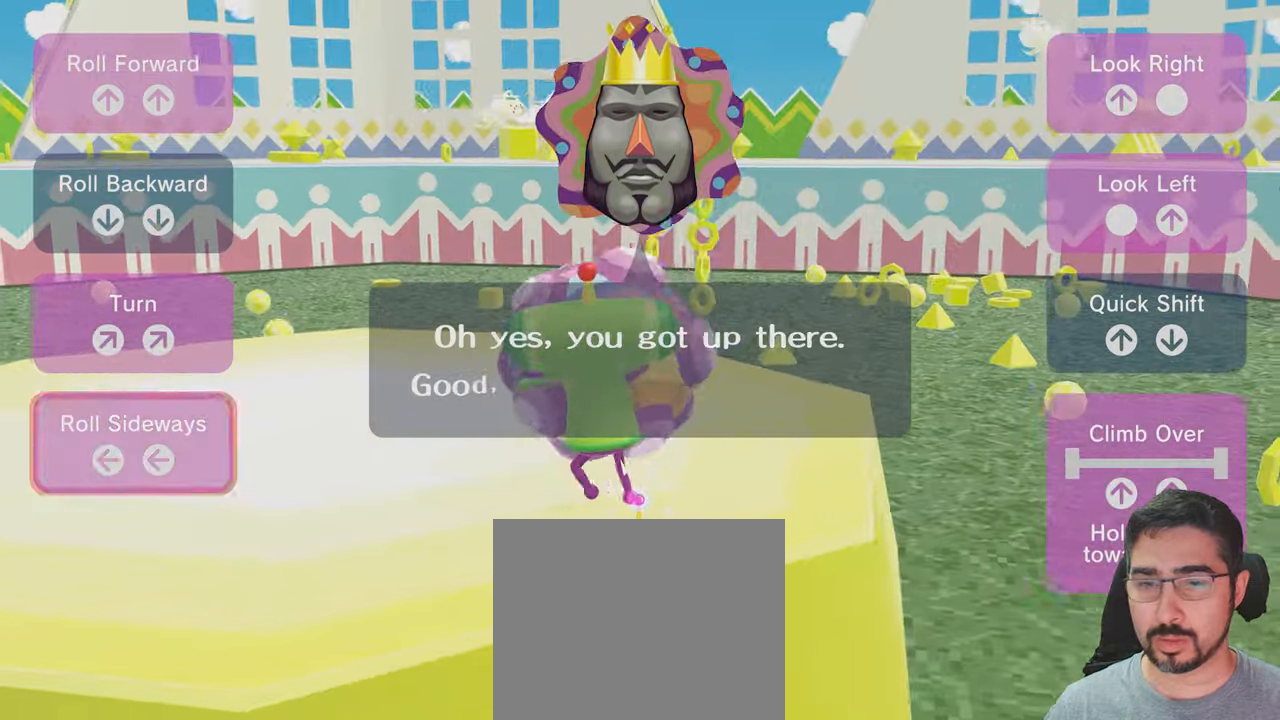
{"buttons": [], "left_stick": "down-left", "right_stick": "left", "events": []}
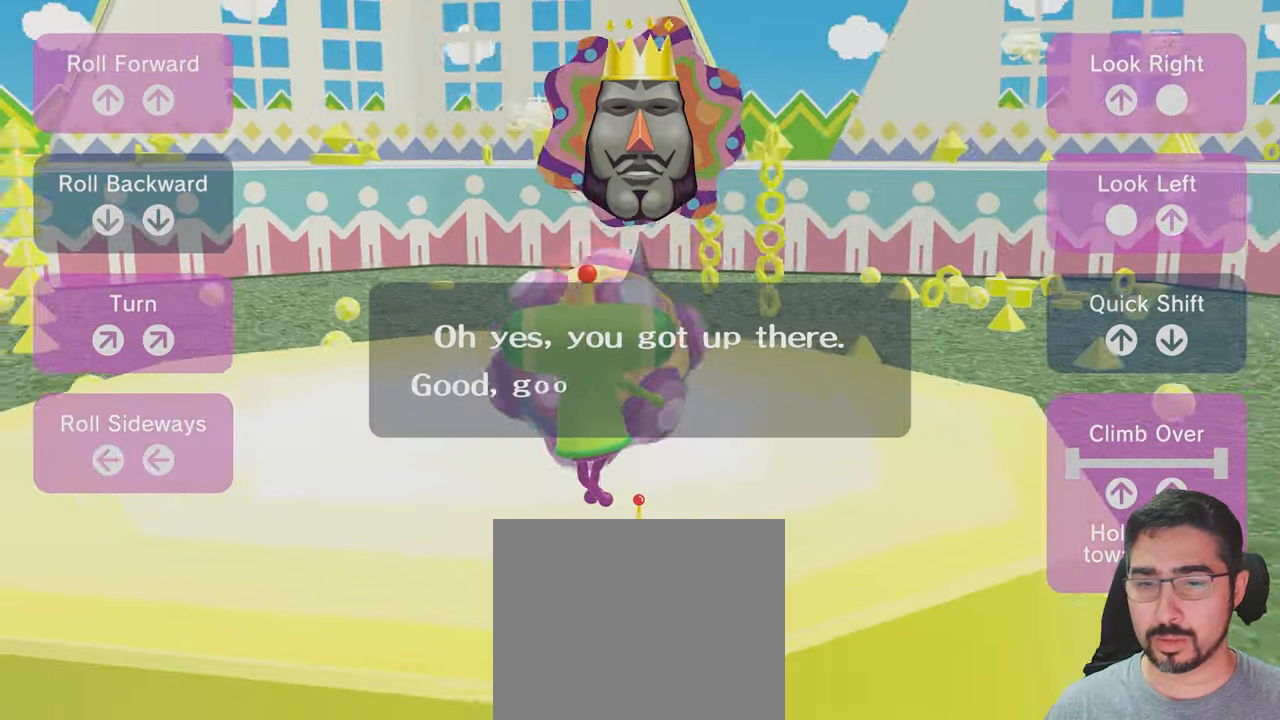
{"buttons": [], "left_stick": "down-right", "right_stick": "right", "events": [[167, "right_stick", "center"], [233, "left_stick", "down-right"], [233, "right_stick", "right"]]}
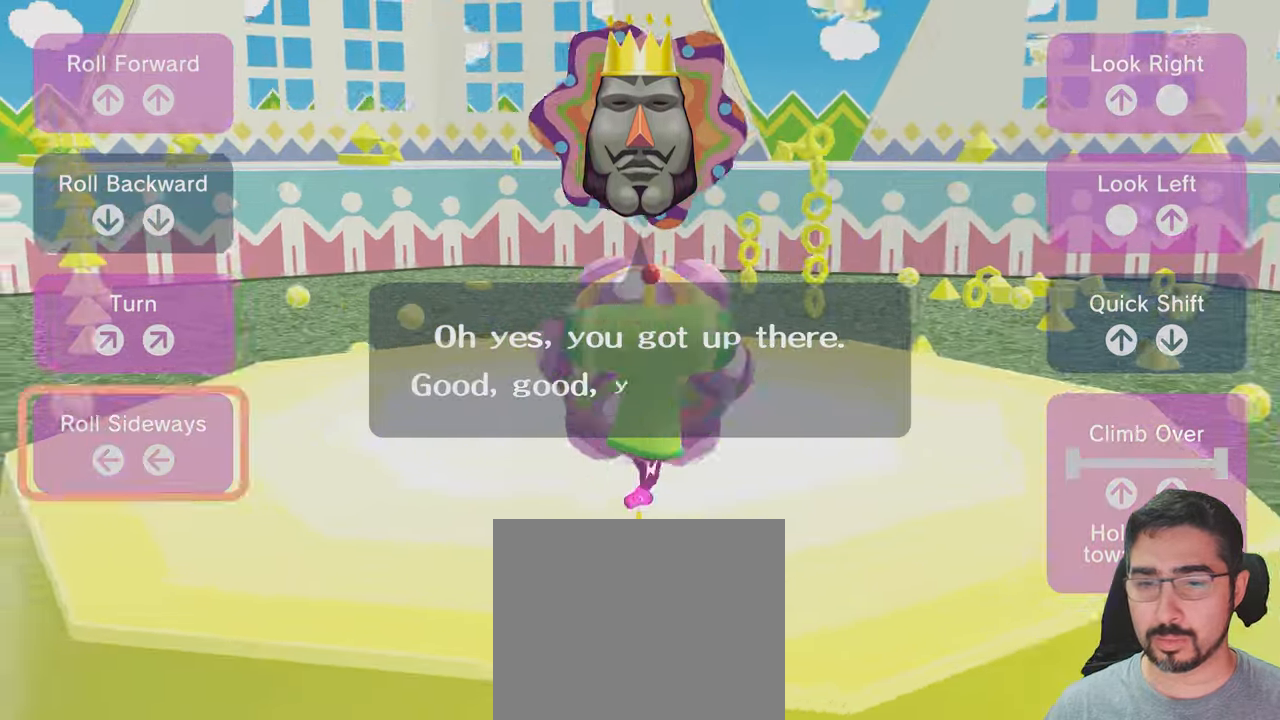
{"buttons": [], "left_stick": "down-right", "right_stick": "center", "events": [[400, "right_stick", "center"]]}
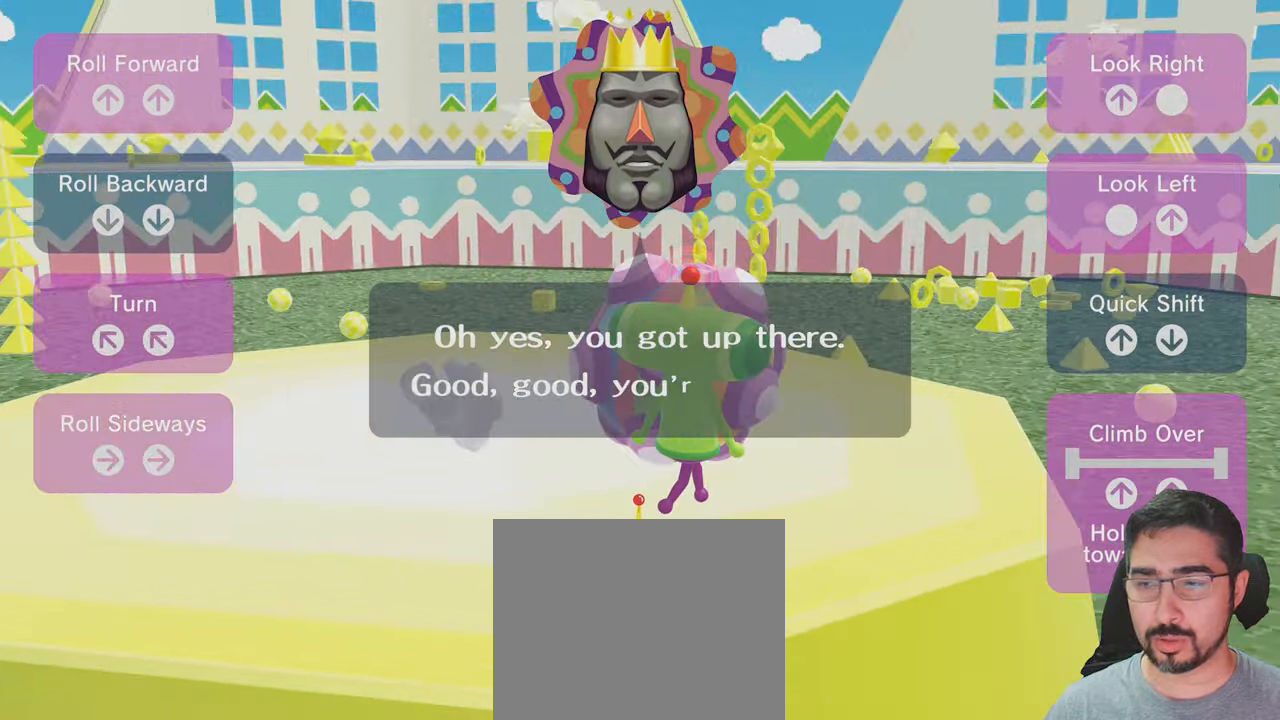
{"buttons": [], "left_stick": "down", "right_stick": "up", "events": [[167, "left_stick", "down"], [400, "right_stick", "up"]]}
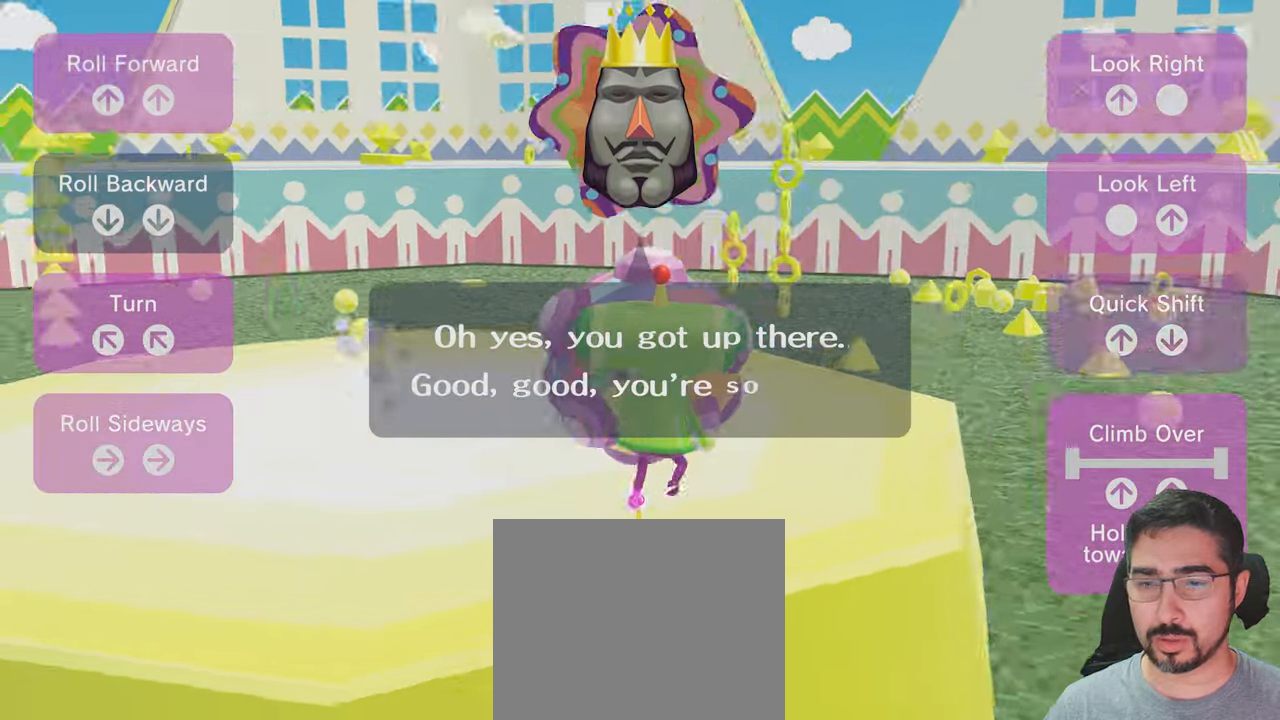
{"buttons": [], "left_stick": "down", "right_stick": "up", "events": []}
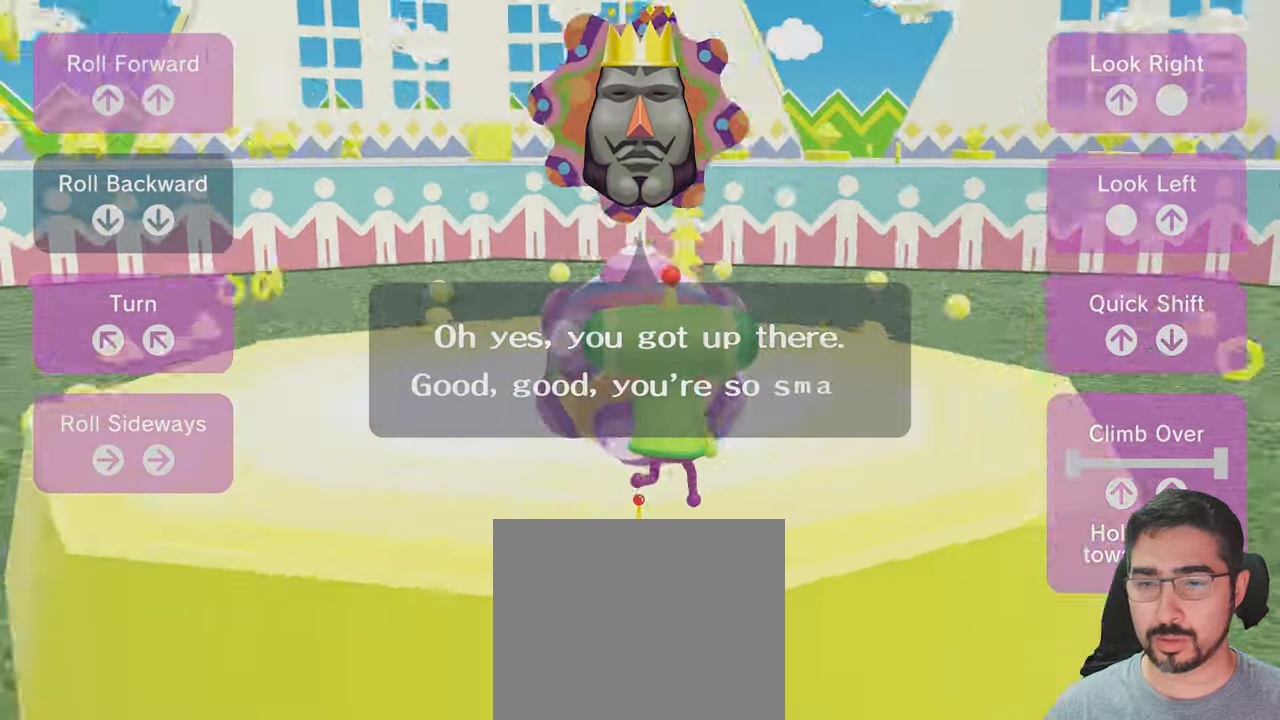
{"buttons": [], "left_stick": "down", "right_stick": "up", "events": []}
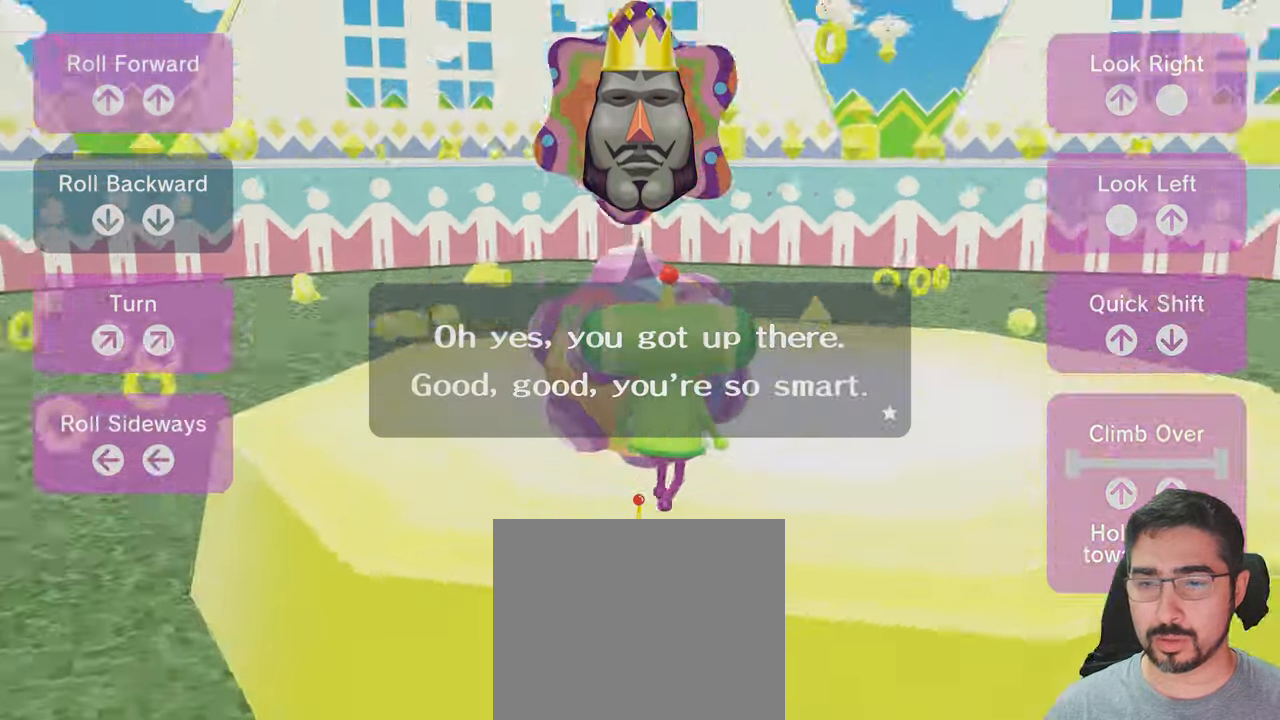
{"buttons": [], "left_stick": "down", "right_stick": "up", "events": []}
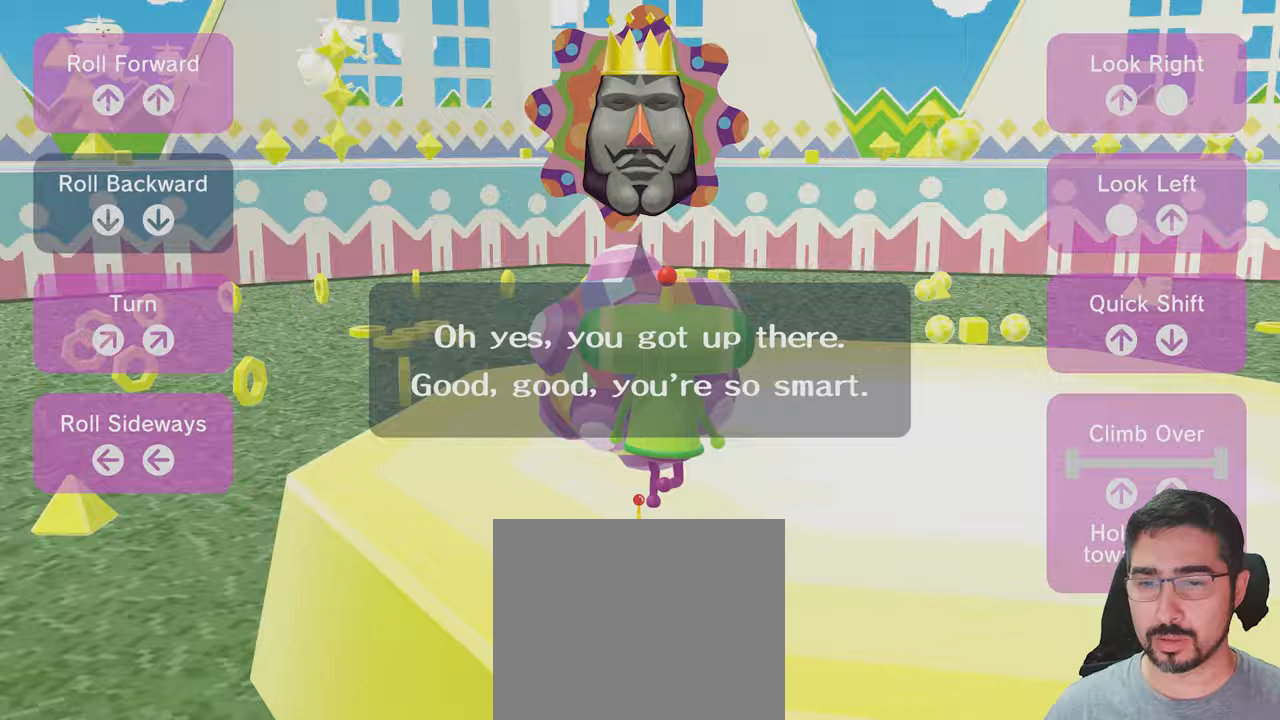
{"buttons": [], "left_stick": "down", "right_stick": "center", "events": [[400, "right_stick", "center"]]}
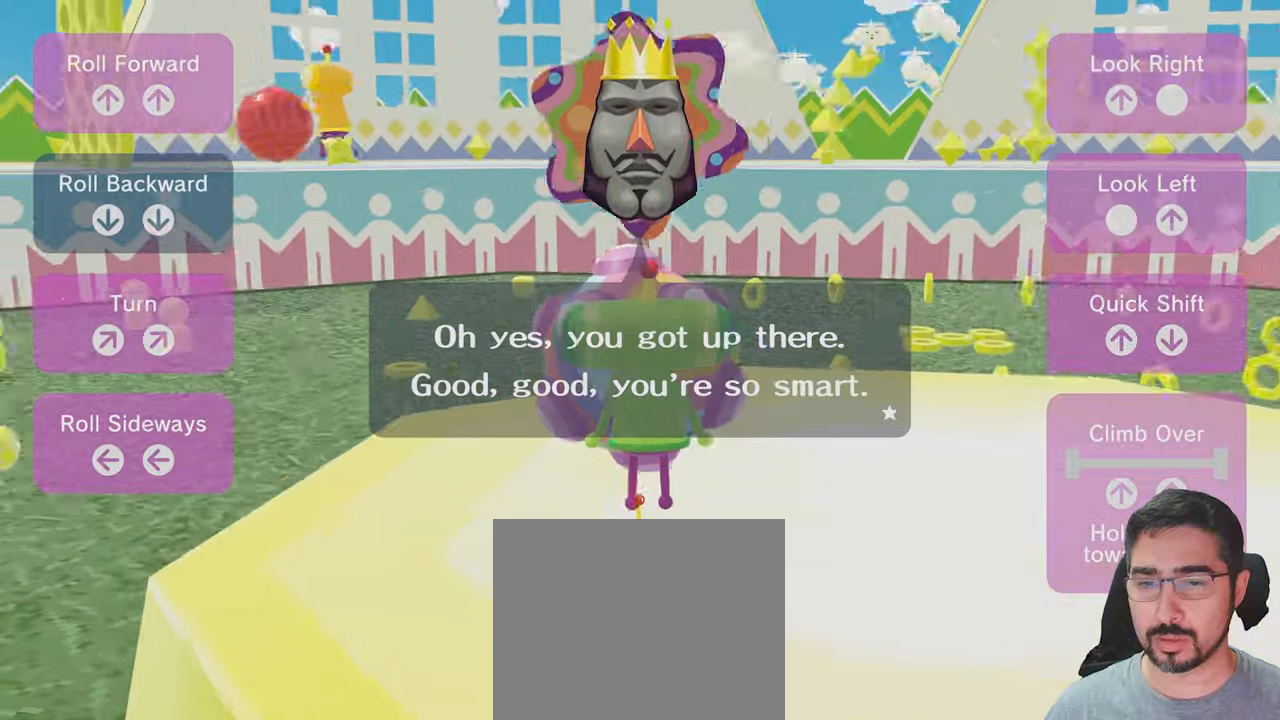
{"buttons": [], "left_stick": "down", "right_stick": "center", "events": []}
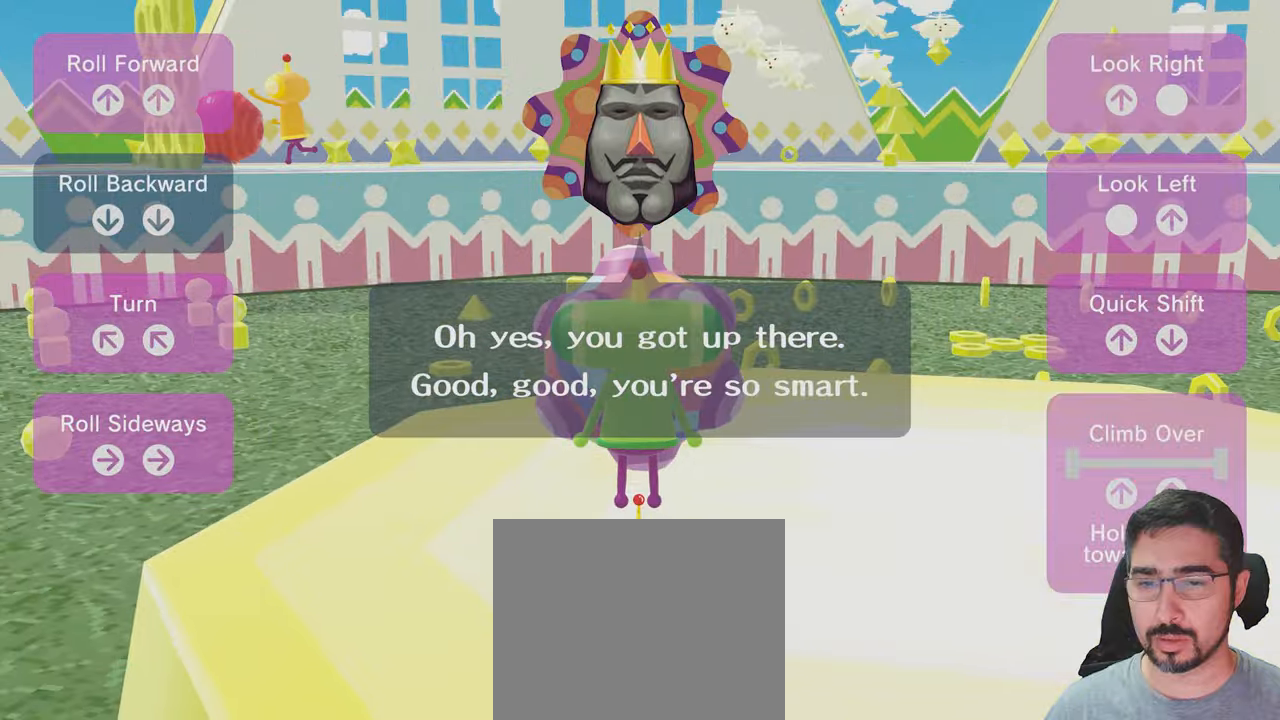
{"buttons": [], "left_stick": "center", "right_stick": "down", "events": [[33, "left_stick", "center"], [400, "right_stick", "down"]]}
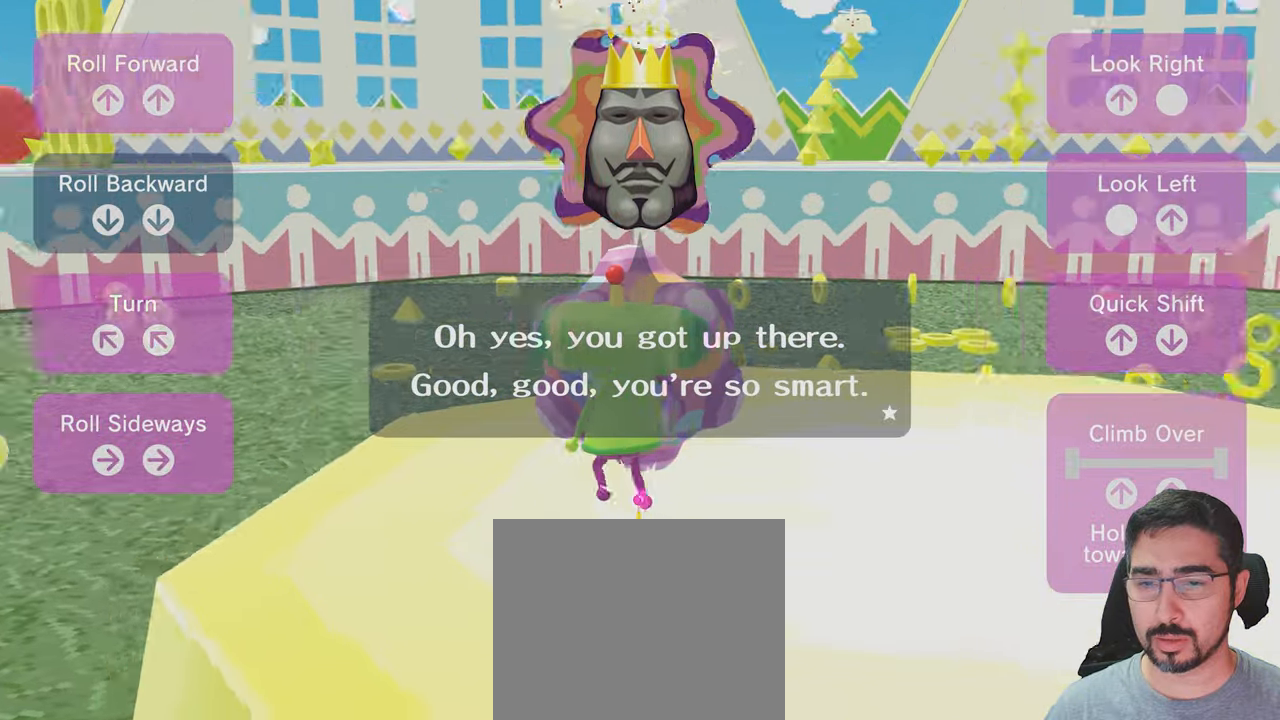
{"buttons": [], "left_stick": "center", "right_stick": "down", "events": []}
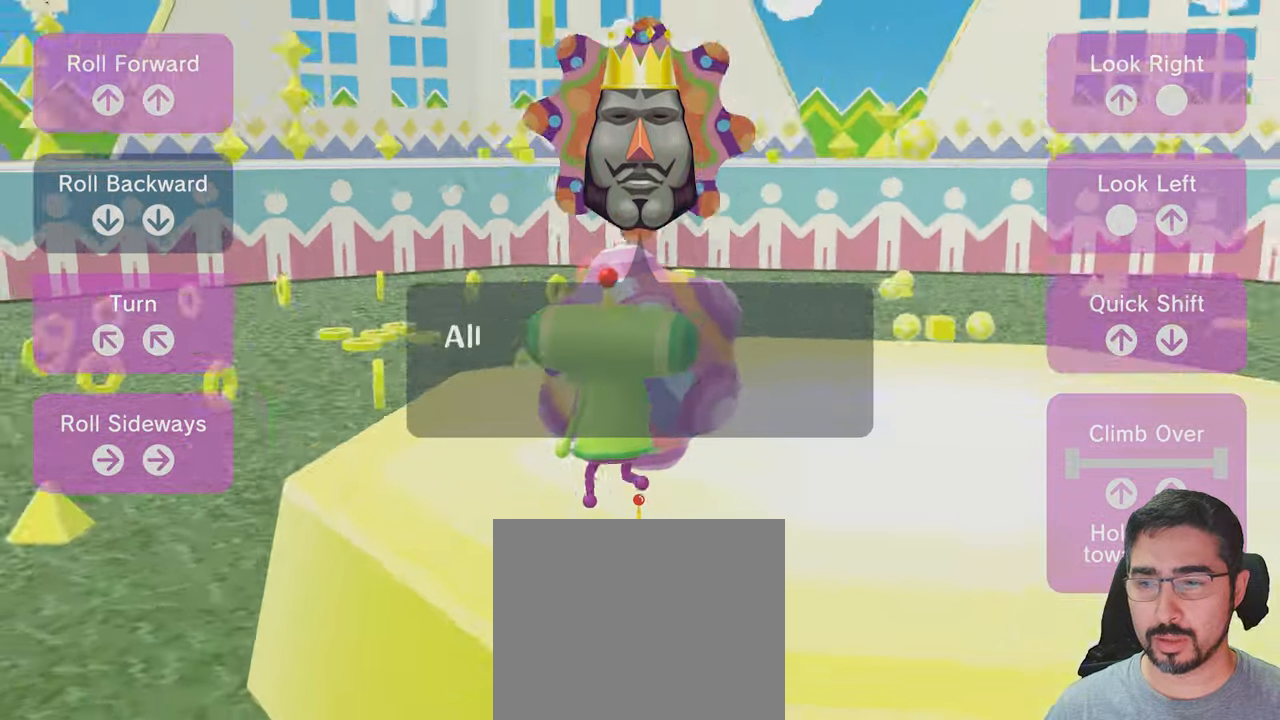
{"buttons": [], "left_stick": "center", "right_stick": "down", "events": []}
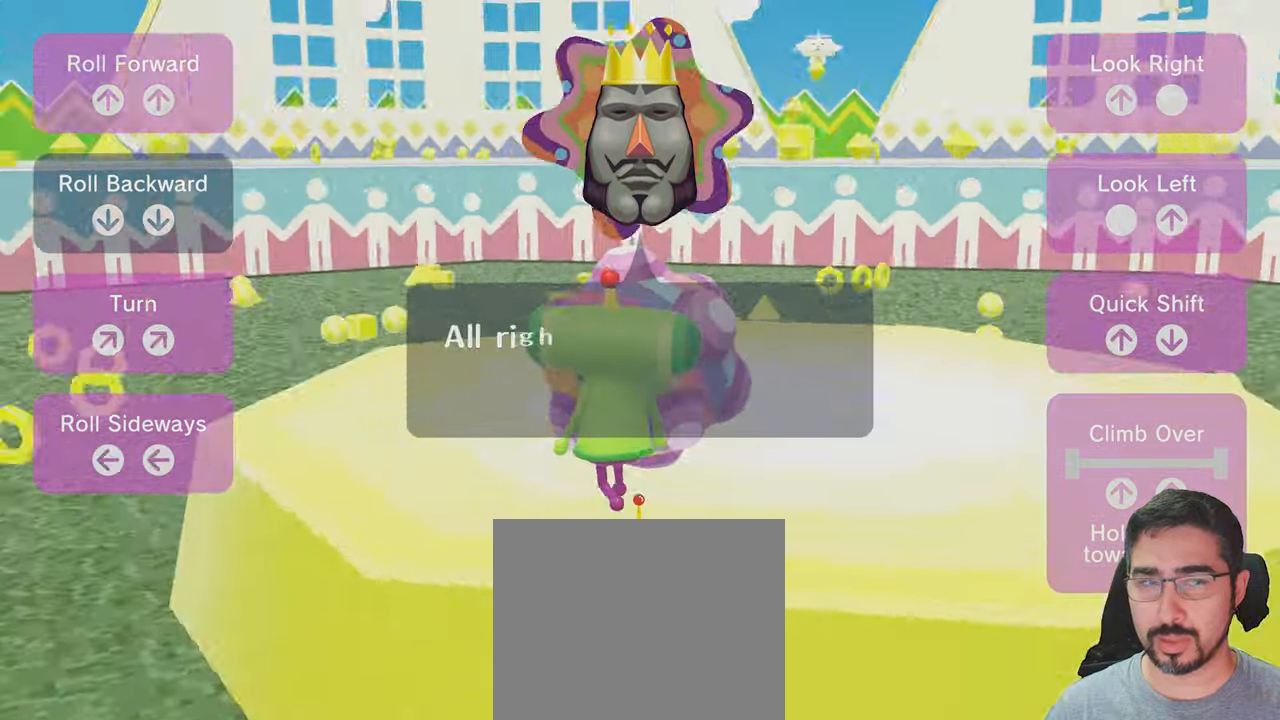
{"buttons": [], "left_stick": "center", "right_stick": "center", "events": [[400, "right_stick", "center"]]}
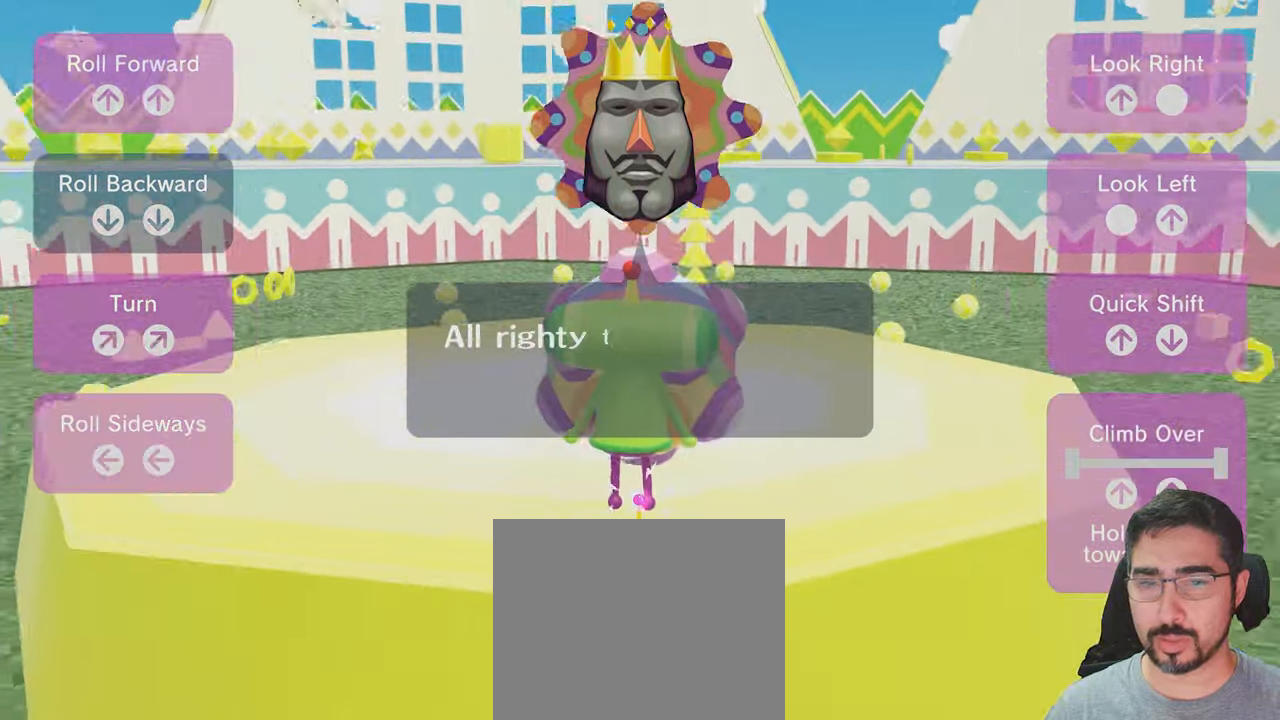
{"buttons": [], "left_stick": "down", "right_stick": "center", "events": [[267, "left_stick", "down"], [267, "right_stick", "down"], [467, "right_stick", "center"]]}